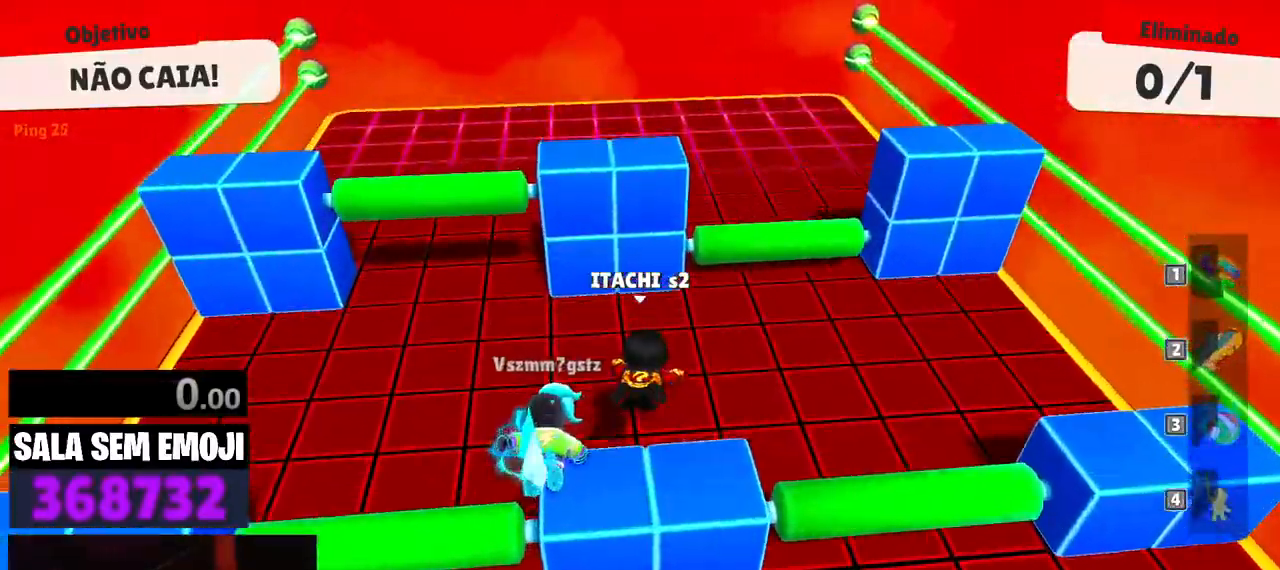
Gameplay with keyboard; each line is a JSON object with the keys held at the frame after it. "events" lists presses ("down") and releases ("up") of "a", "d", "punch", "s", "space" and "w" between this image and that frame as [ms after this image, input, new state], when the widget could be followed in between. No other keys are recorded. Mouse input is not recorded. Key names are as the overlay labels them; some are game actions (e.g. jump) rather than physical keys.
{"keys": ["d"], "events": [[17, "s", "down"], [383, "d", "down"], [433, "s", "up"]]}
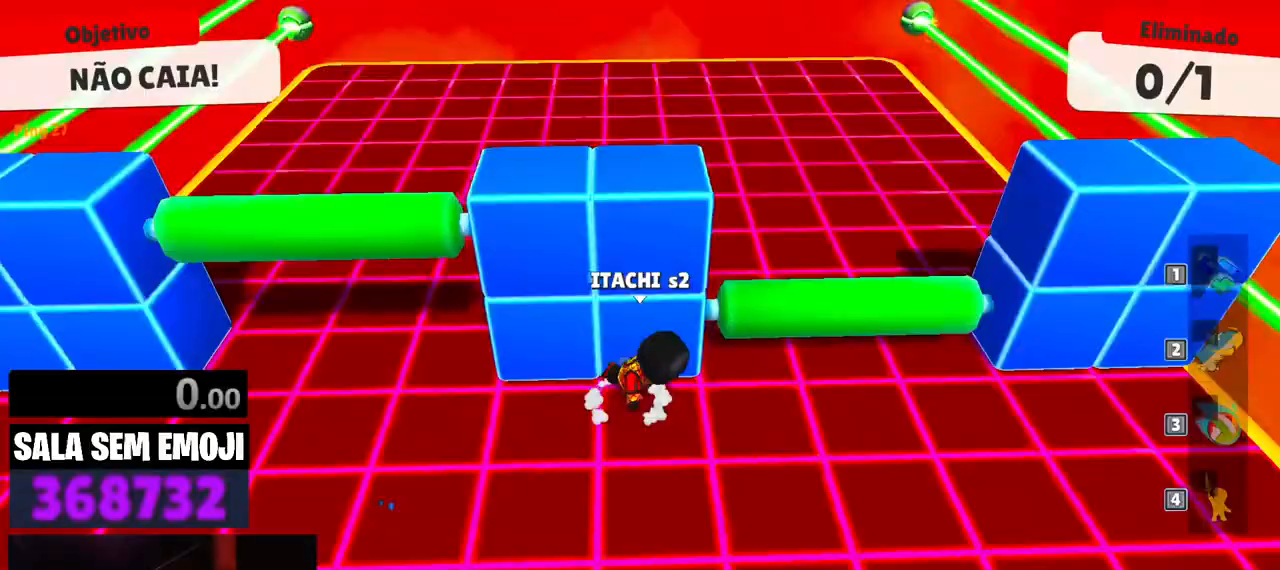
{"keys": ["d", "w"], "events": [[67, "space", "down"], [167, "space", "up"], [267, "w", "down"]]}
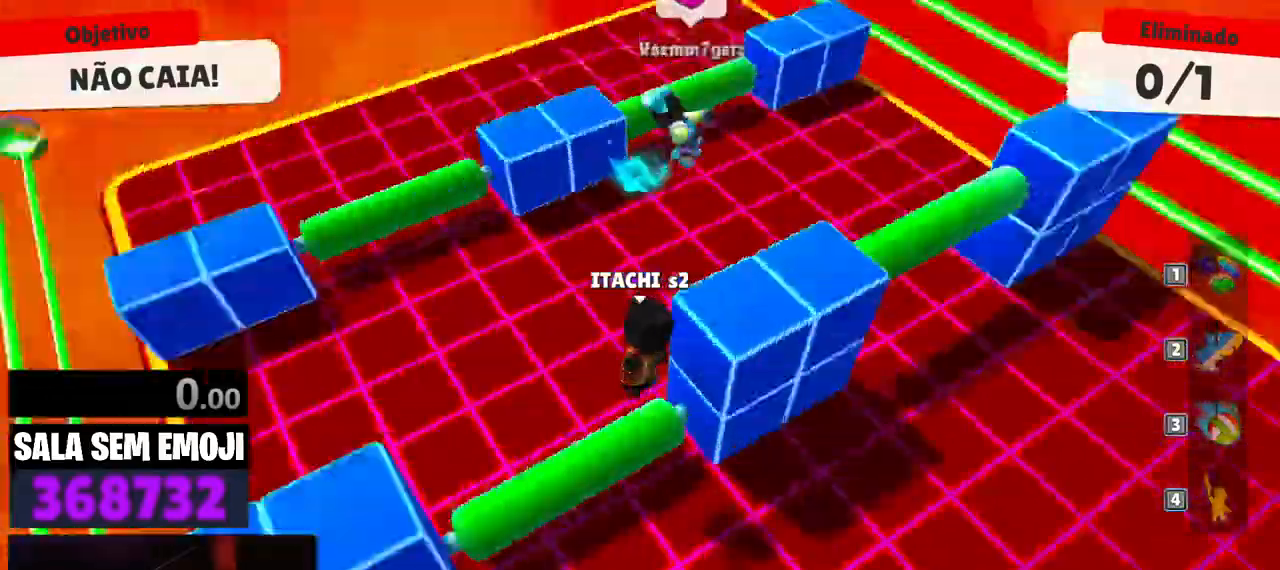
{"keys": ["d"], "events": [[83, "w", "up"]]}
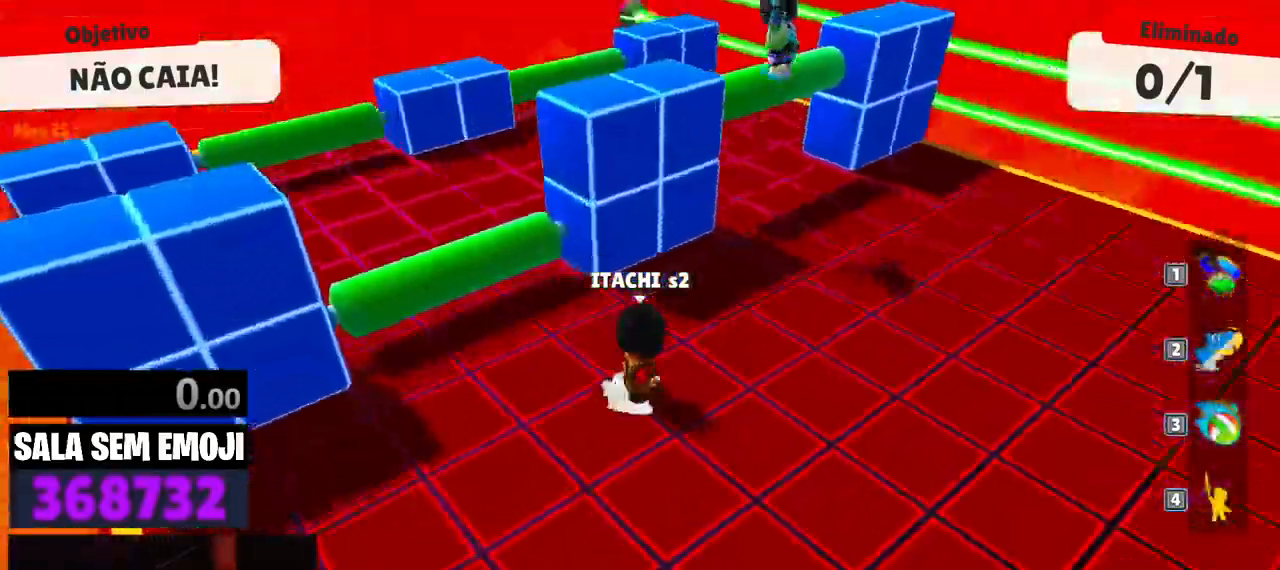
{"keys": ["w"], "events": [[100, "space", "down"], [200, "space", "up"], [300, "w", "down"], [433, "d", "up"]]}
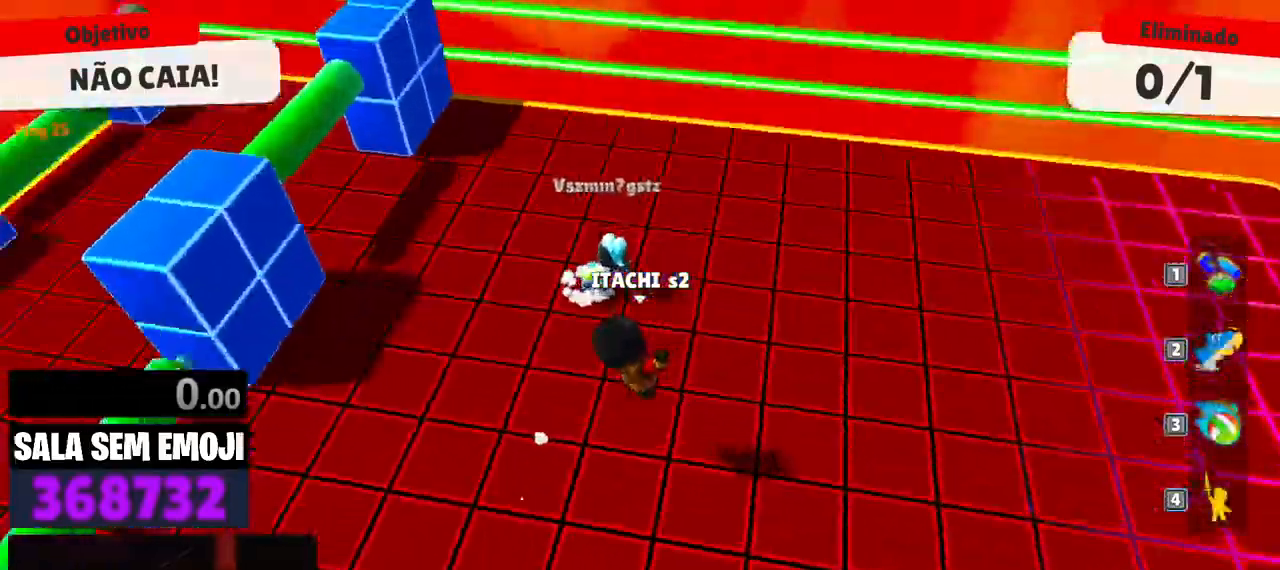
{"keys": ["a", "s"], "events": [[33, "a", "down"], [33, "w", "up"], [267, "space", "down"], [267, "w", "down"], [350, "space", "up"], [350, "w", "up"], [500, "s", "down"]]}
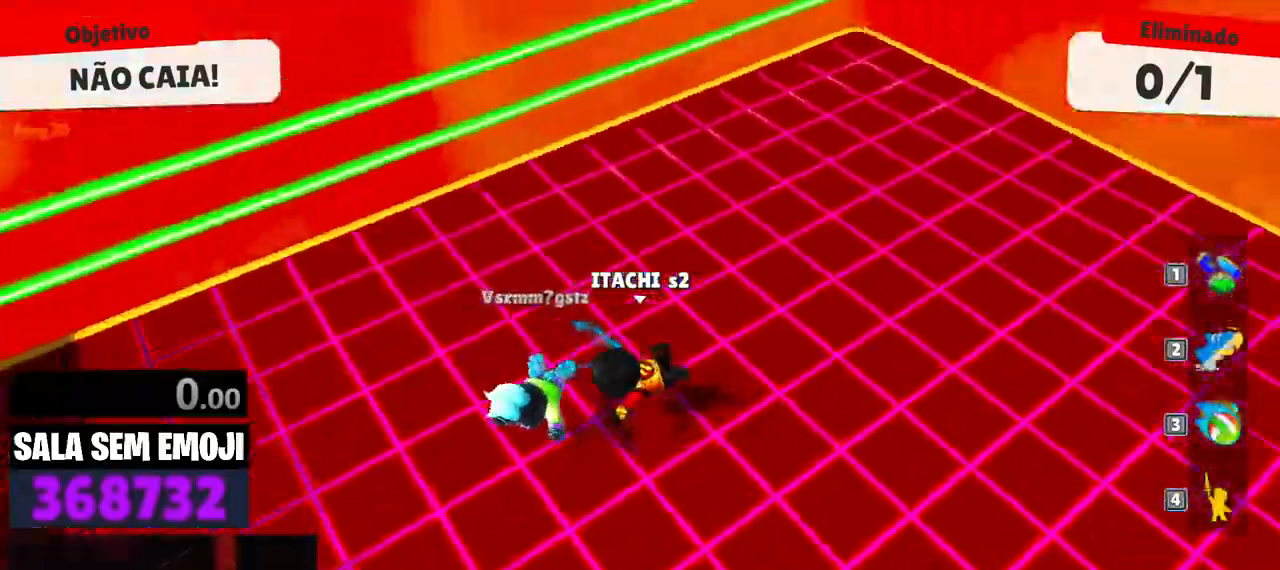
{"keys": ["d", "w"], "events": [[50, "a", "up"], [50, "d", "down"], [83, "s", "up"], [183, "w", "down"]]}
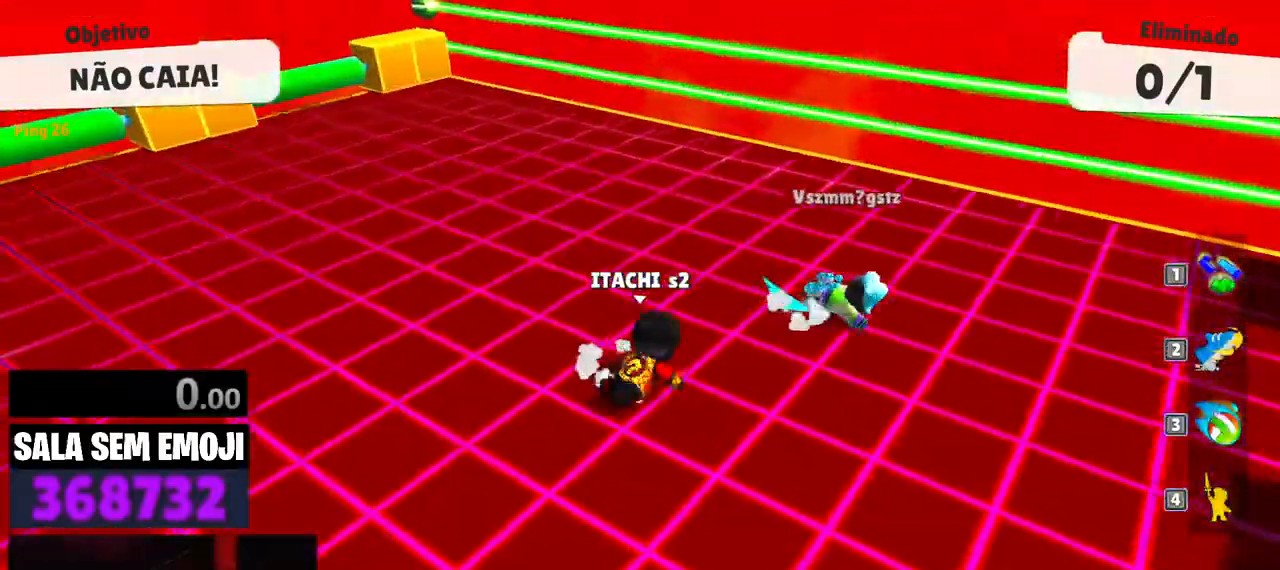
{"keys": ["d", "w"], "events": []}
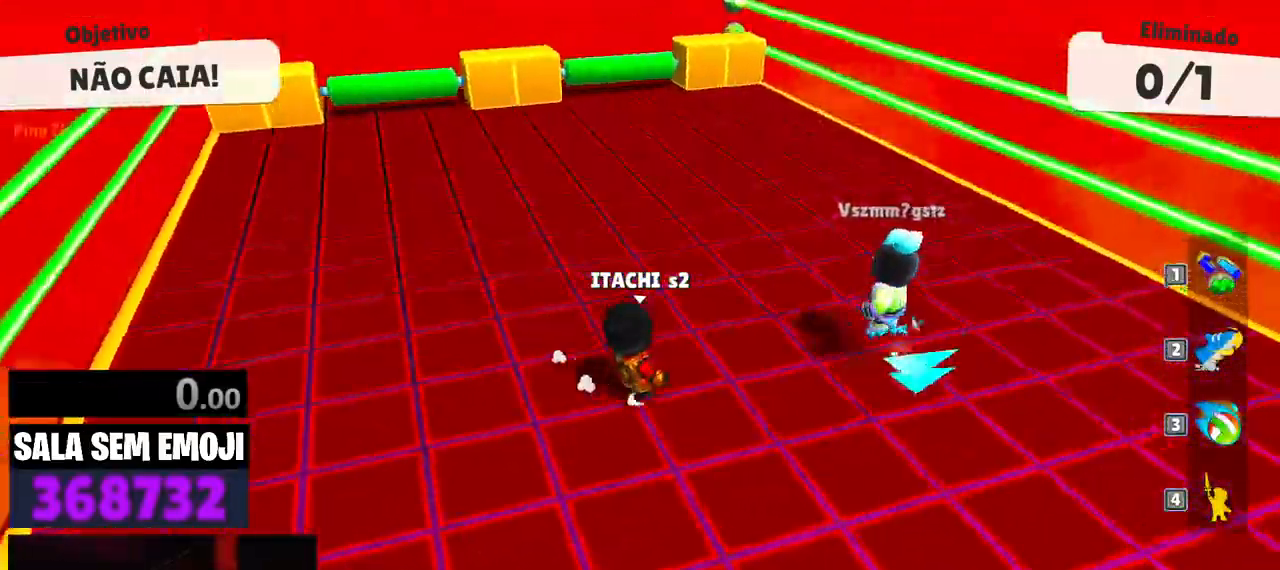
{"keys": ["a", "w"], "events": [[33, "d", "up"], [300, "a", "down"]]}
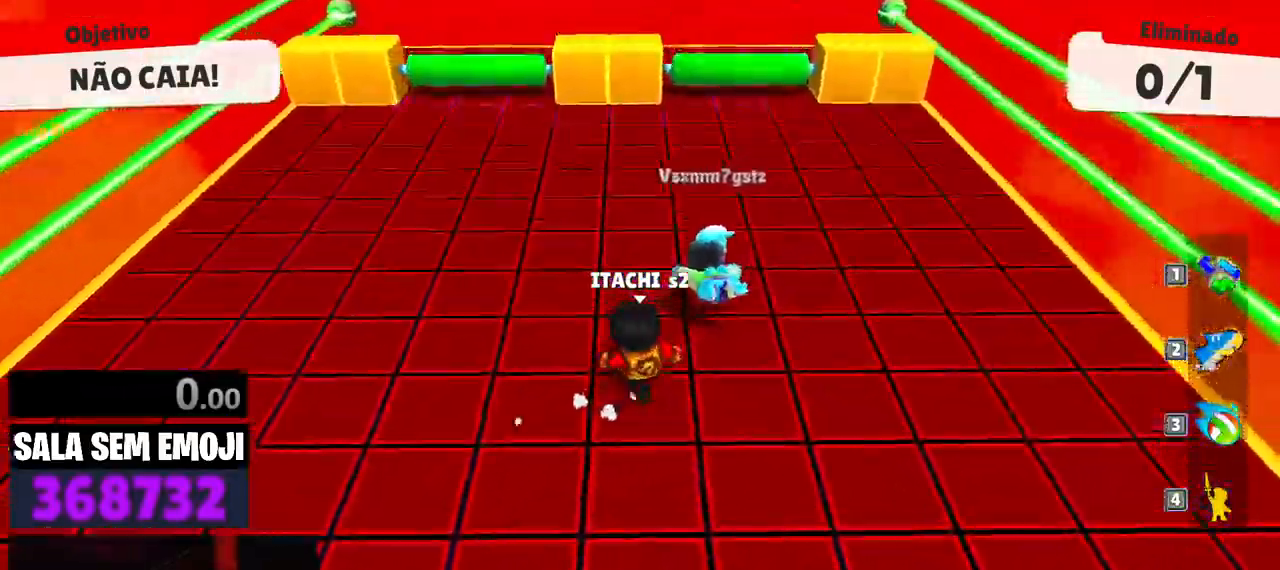
{"keys": ["w"], "events": [[133, "a", "up"], [233, "space", "down"], [317, "space", "up"]]}
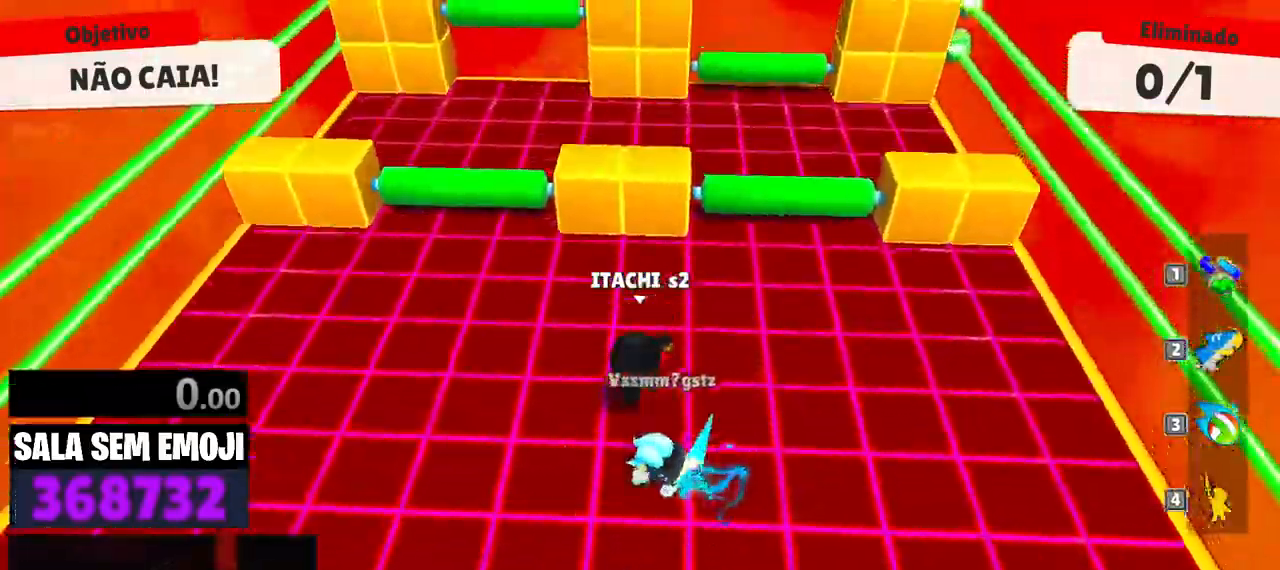
{"keys": ["s"], "events": [[100, "space", "down"], [200, "a", "down"], [200, "space", "up"], [250, "w", "up"], [283, "s", "down"], [383, "a", "up"]]}
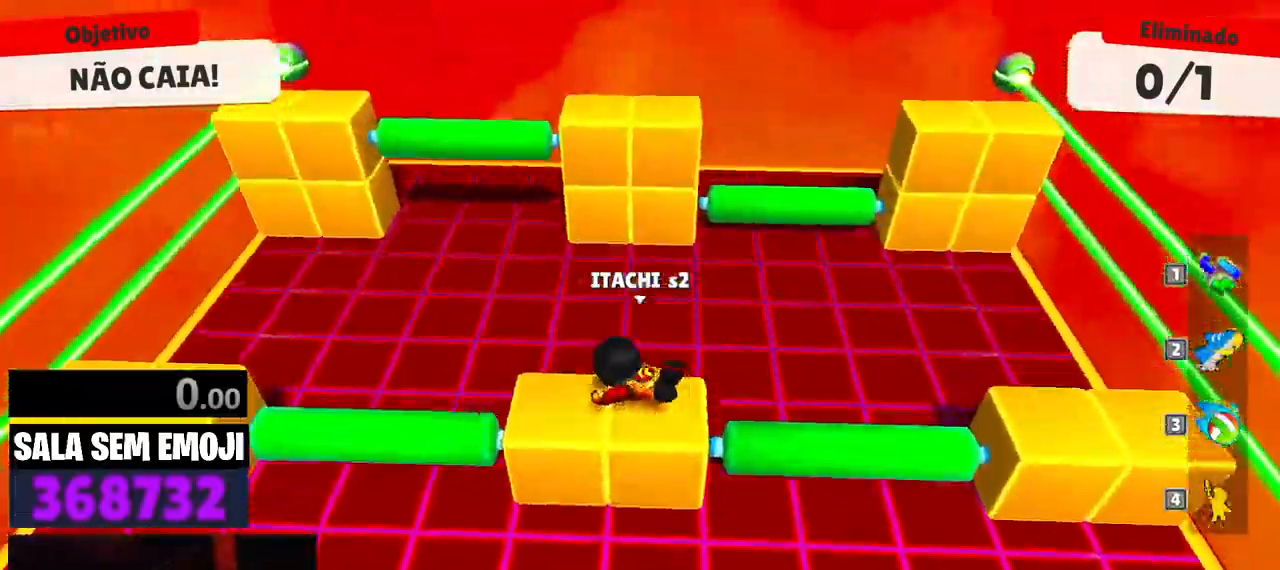
{"keys": ["a", "w"], "events": [[33, "a", "down"], [67, "s", "up"], [217, "w", "down"]]}
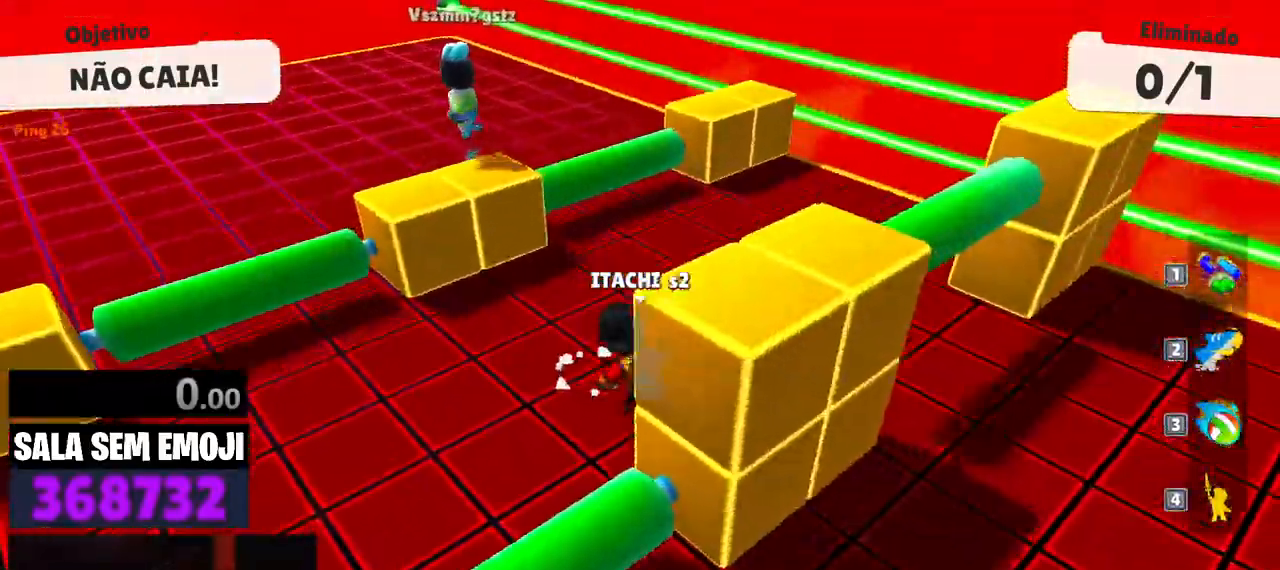
{"keys": ["w"], "events": [[417, "a", "up"]]}
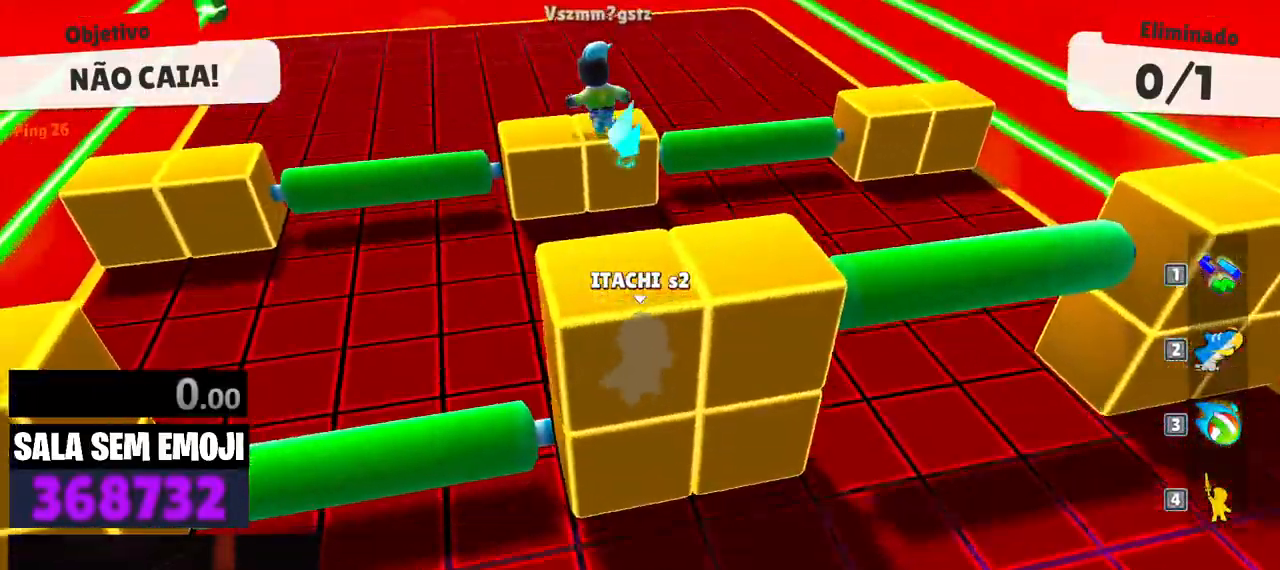
{"keys": ["w"], "events": [[333, "space", "down"], [433, "space", "up"]]}
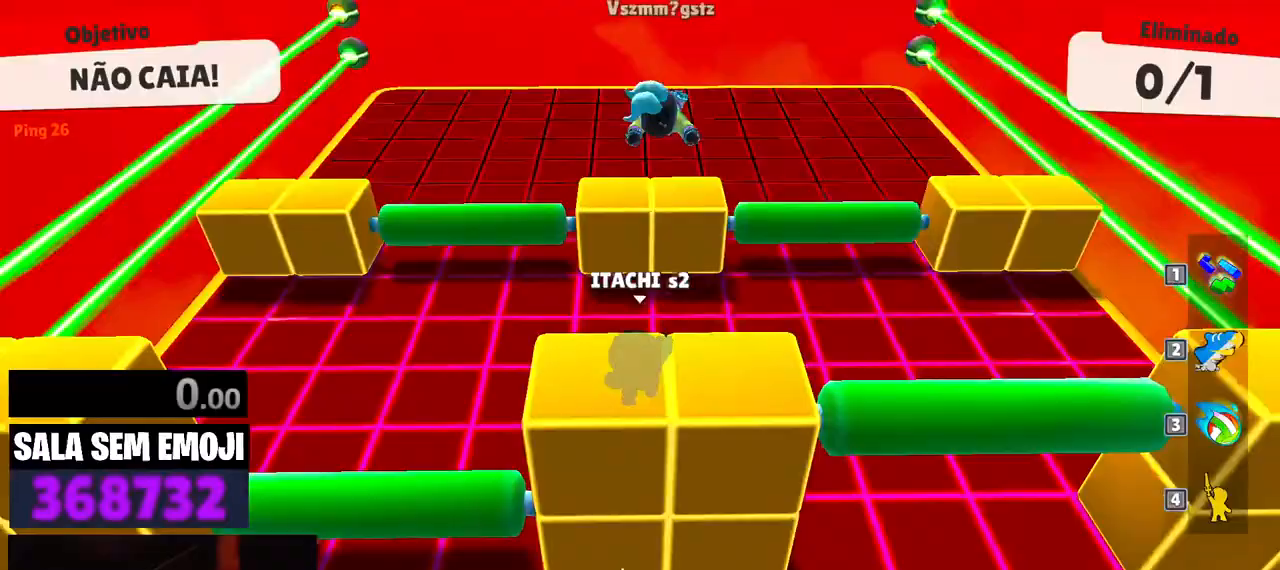
{"keys": ["w"]}
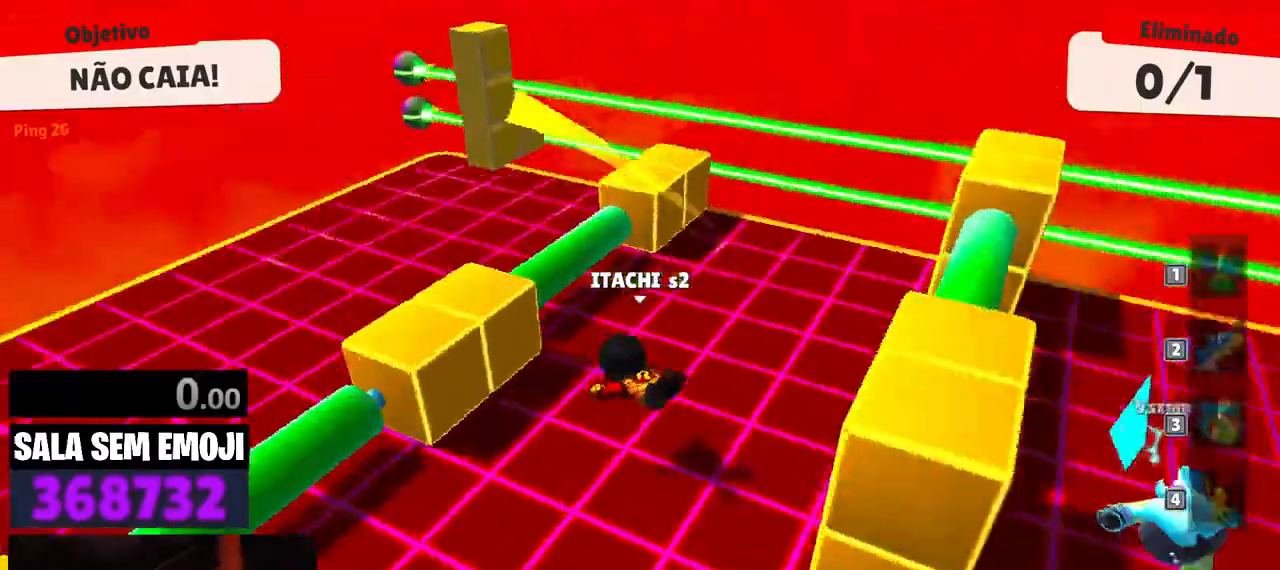
{"keys": ["a", "w"], "events": [[183, "w", "up"], [233, "d", "down"], [367, "w", "down"], [417, "d", "up"], [467, "a", "down"]]}
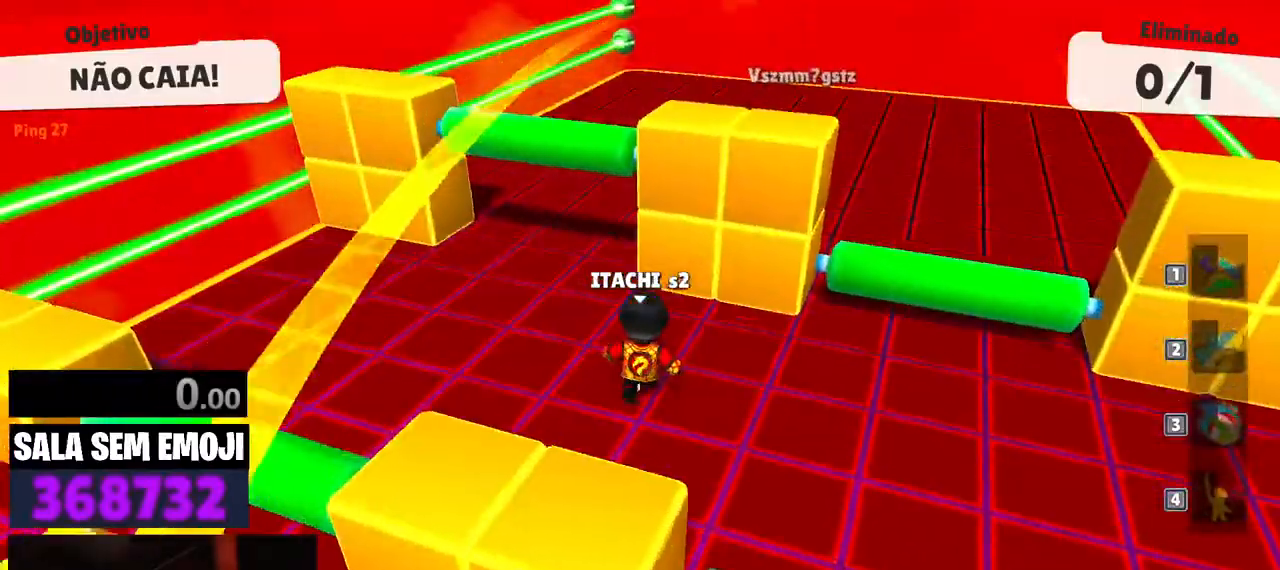
{"keys": ["a", "s"], "events": [[67, "w", "up"], [433, "s", "down"]]}
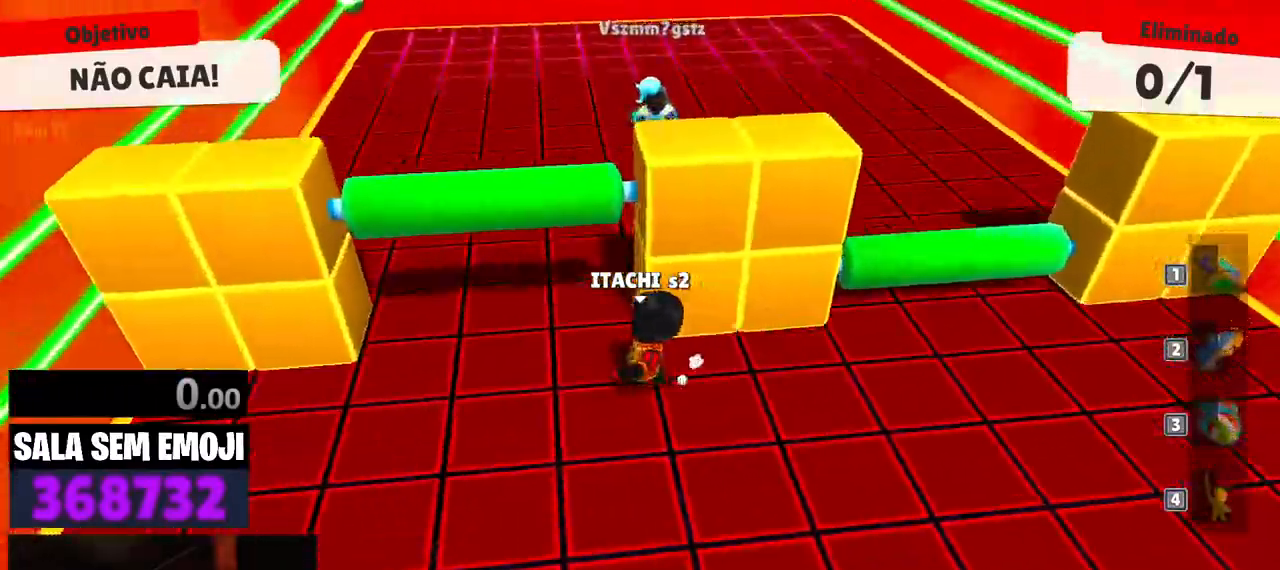
{"keys": ["w"], "events": [[33, "a", "up"], [67, "d", "down"], [117, "s", "up"], [267, "w", "down"], [450, "d", "up"]]}
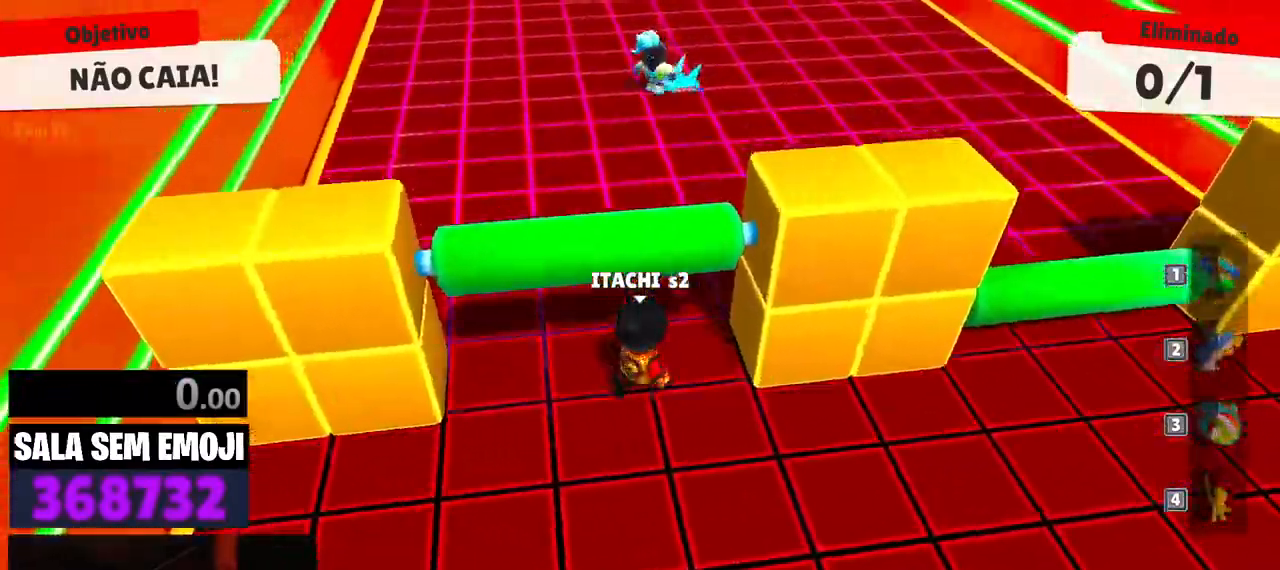
{"keys": ["w"], "events": []}
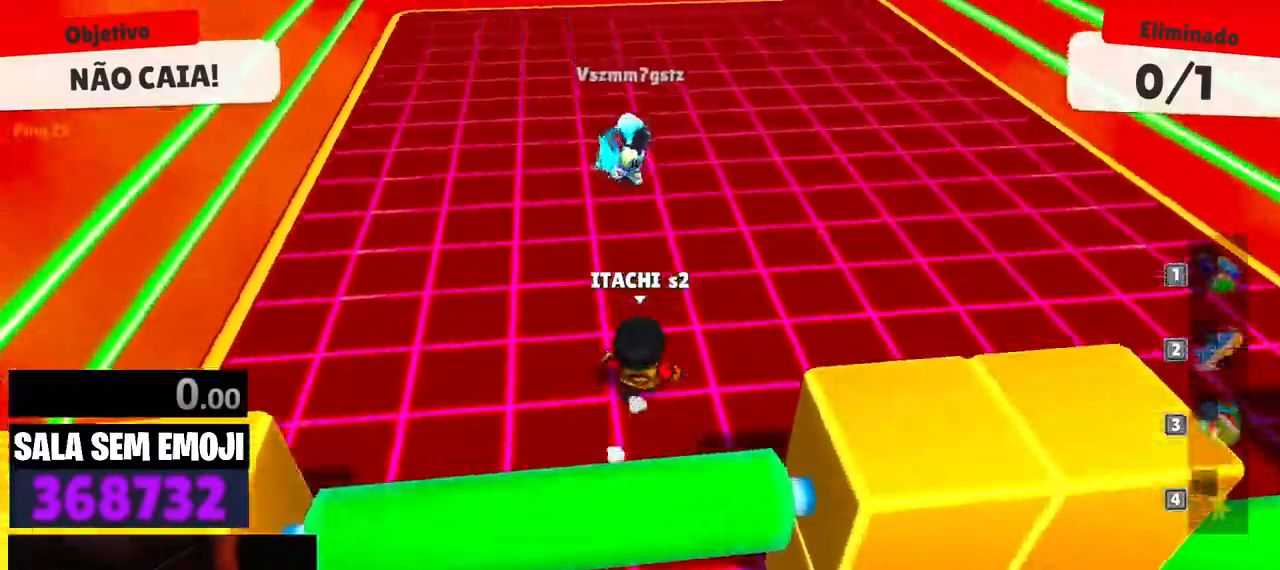
{"keys": ["s"], "events": [[50, "space", "down"], [150, "space", "up"], [200, "space", "down"], [283, "a", "down"], [283, "space", "up"], [283, "w", "up"], [433, "s", "down"], [483, "a", "up"]]}
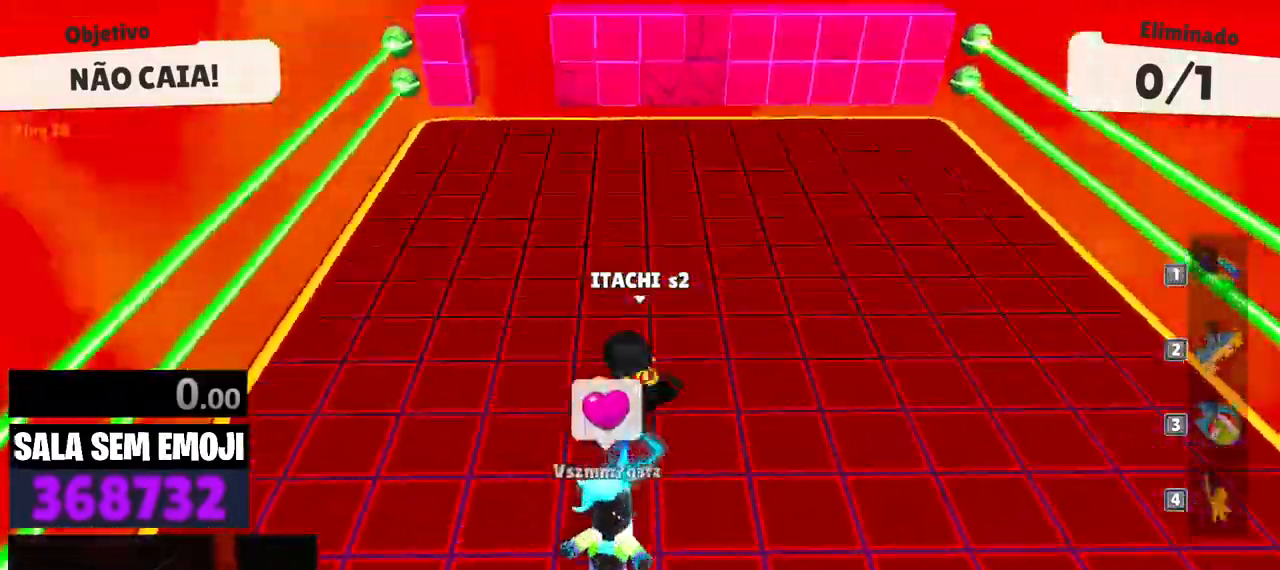
{"keys": ["a", "w"], "events": [[33, "d", "down"], [167, "s", "up"], [217, "a", "down"], [267, "d", "up"], [400, "w", "down"]]}
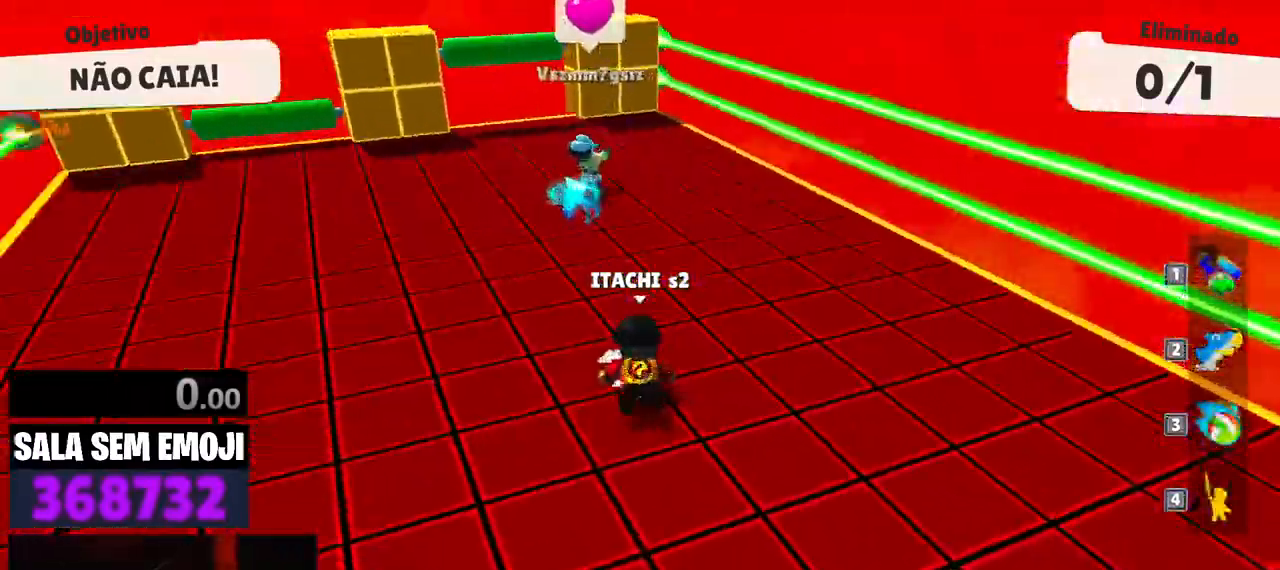
{"keys": ["w"], "events": [[50, "a", "up"]]}
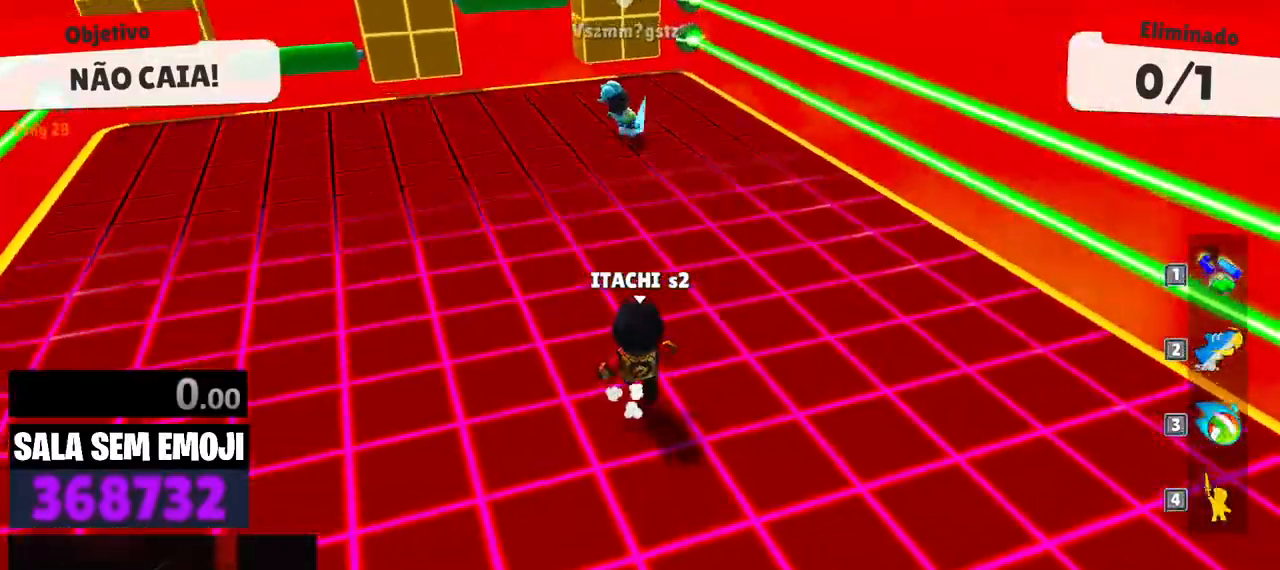
{"keys": ["w"], "events": [[200, "a", "down"], [483, "a", "up"]]}
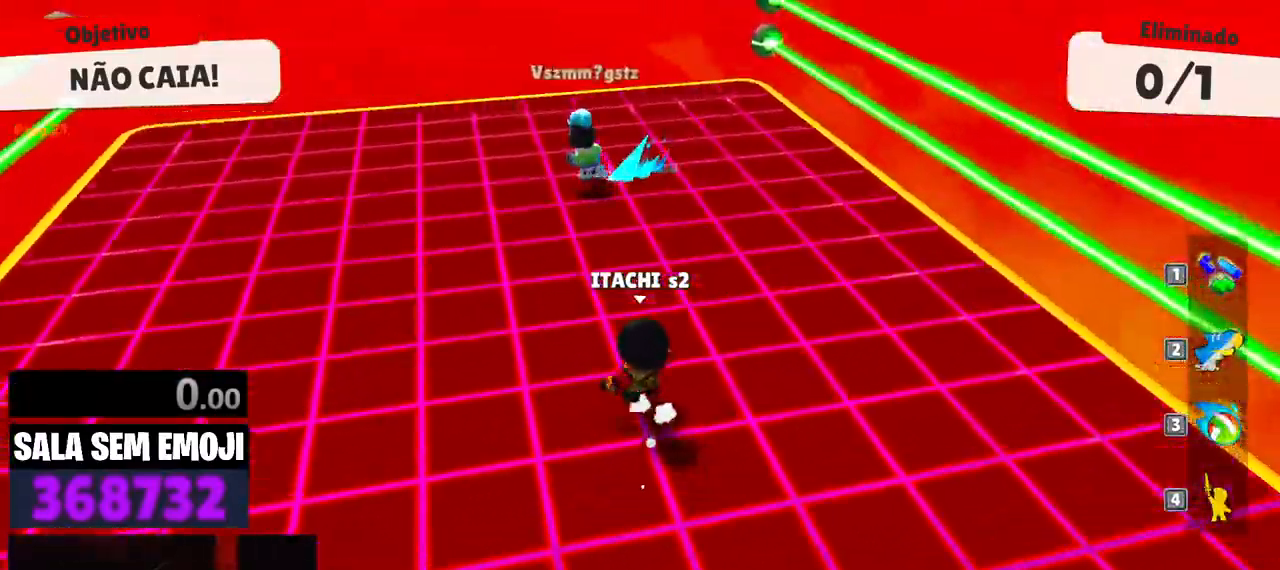
{"keys": ["a", "w"], "events": [[117, "a", "down"]]}
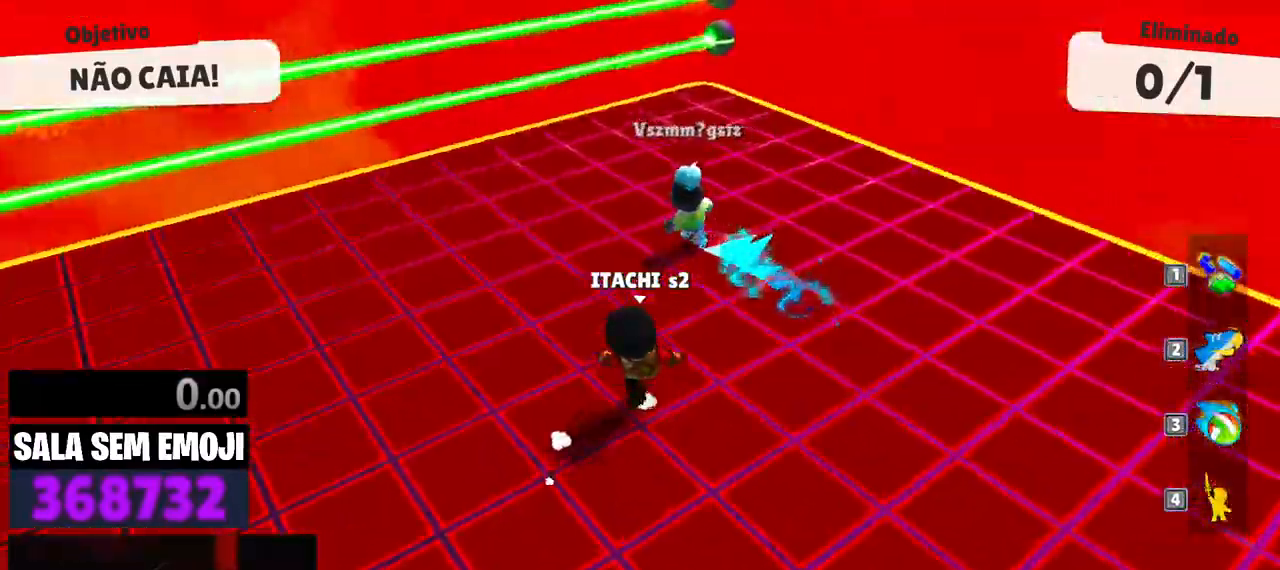
{"keys": ["a", "w"], "events": []}
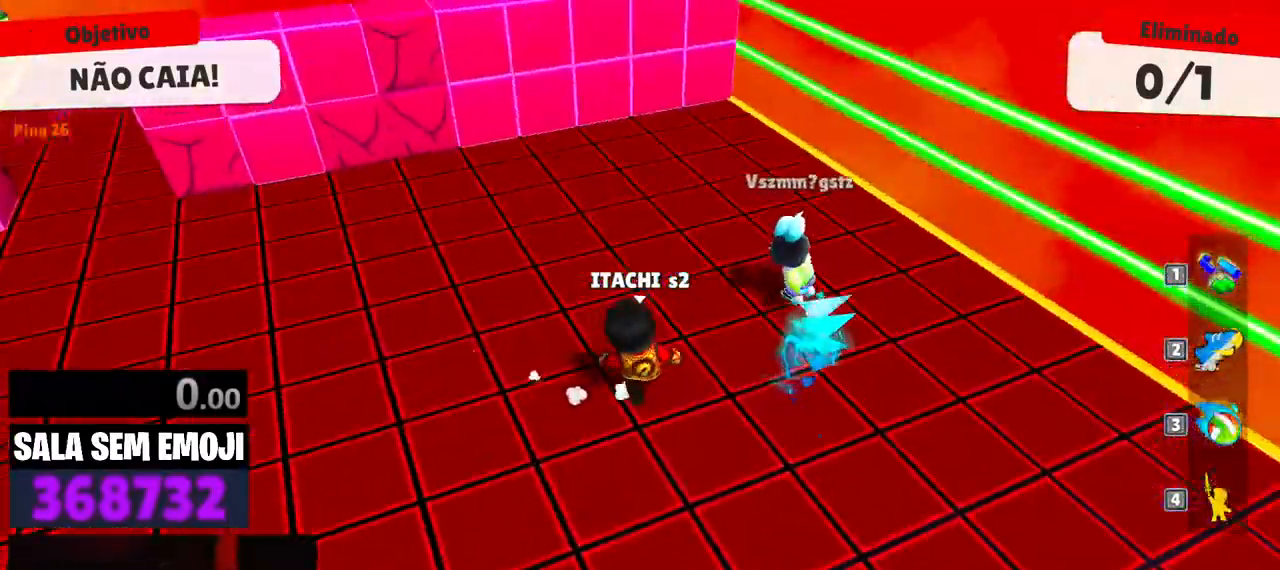
{"keys": ["a"], "events": [[200, "a", "up"], [300, "punch", "down"], [367, "punch", "up"], [433, "w", "up"], [483, "a", "down"]]}